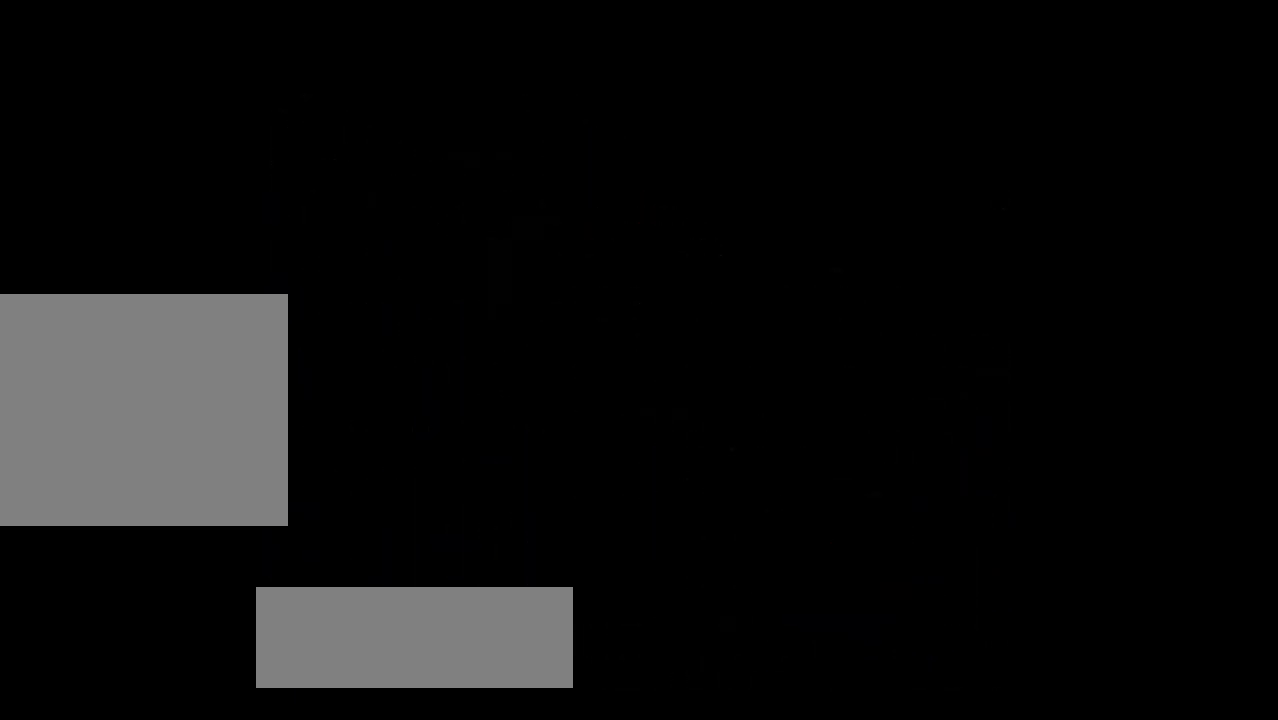
Gameplay with a controller (PlayStation layout); each line is a JSON object with the inputs held at the frame after it. "events" lists button and stick changes between this image and that frame as [ms after this image, input, new state], when the widget could be followed in between. Not read: right_stick.
{"buttons": ["R1"], "left_stick": "center", "events": [[84, "R1", "down"]]}
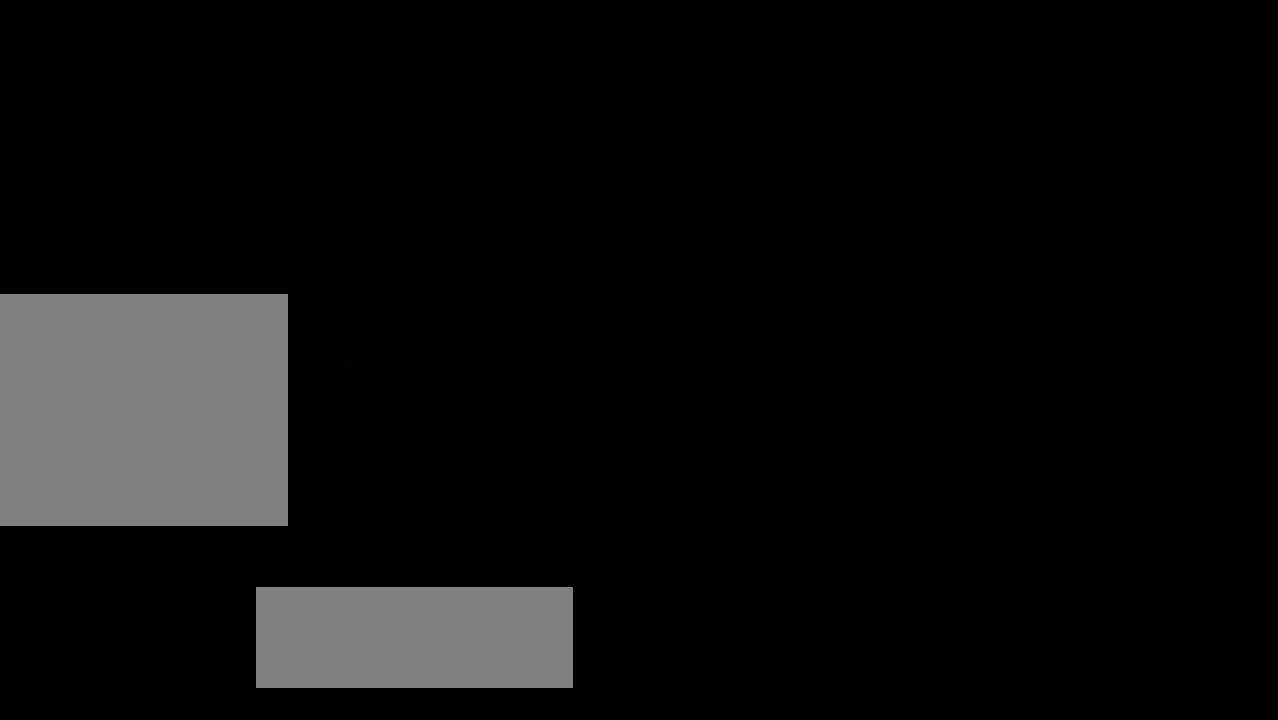
{"buttons": ["R1"], "left_stick": "center", "events": [[167, "left_stick", "down"], [217, "left_stick", "center"], [267, "left_stick", "down"], [350, "left_stick", "center"]]}
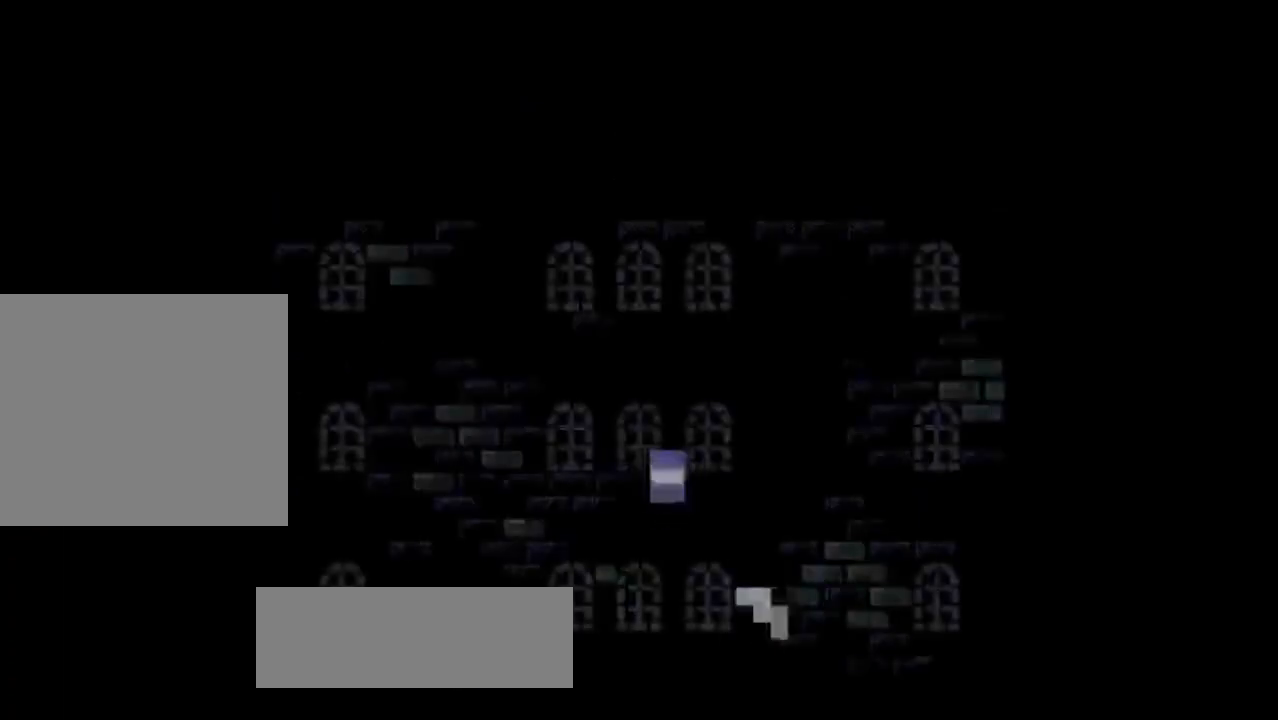
{"buttons": ["R1"], "left_stick": "center", "events": []}
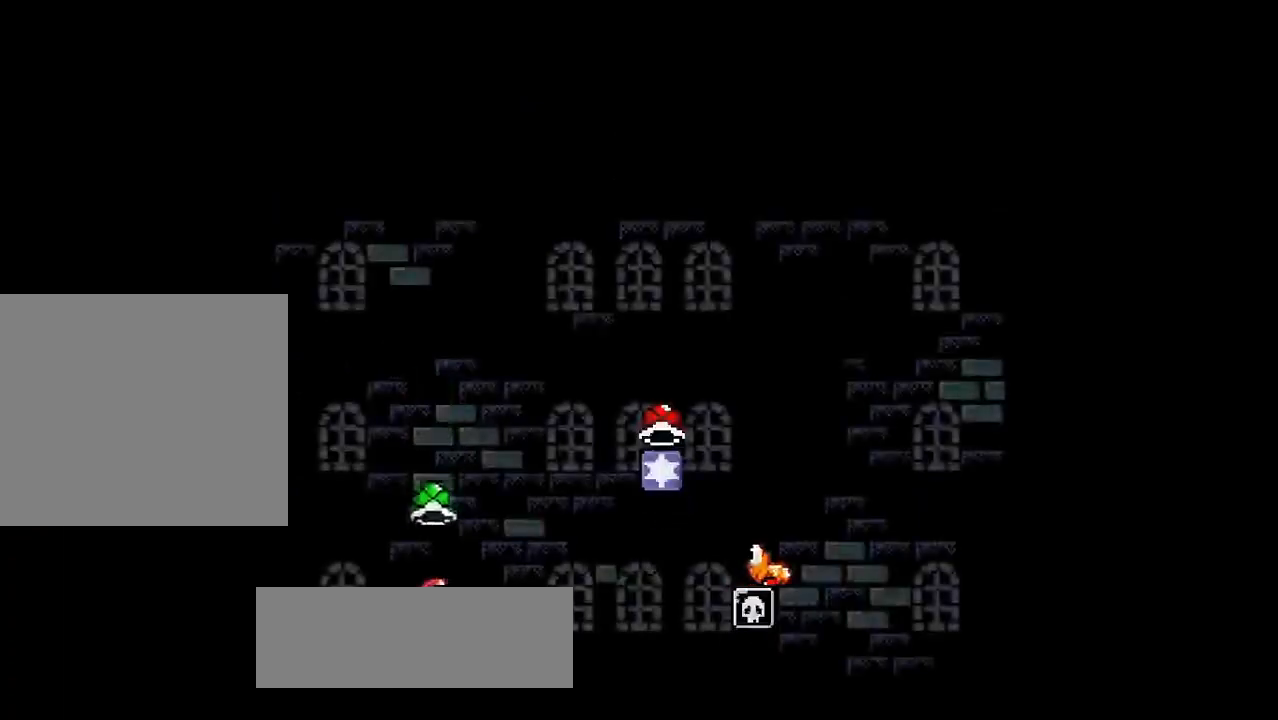
{"buttons": ["SQUARE"], "left_stick": "up-right", "events": [[50, "left_stick", "right"], [300, "left_stick", "up-right"], [350, "SQUARE", "down"], [450, "R1", "up"]]}
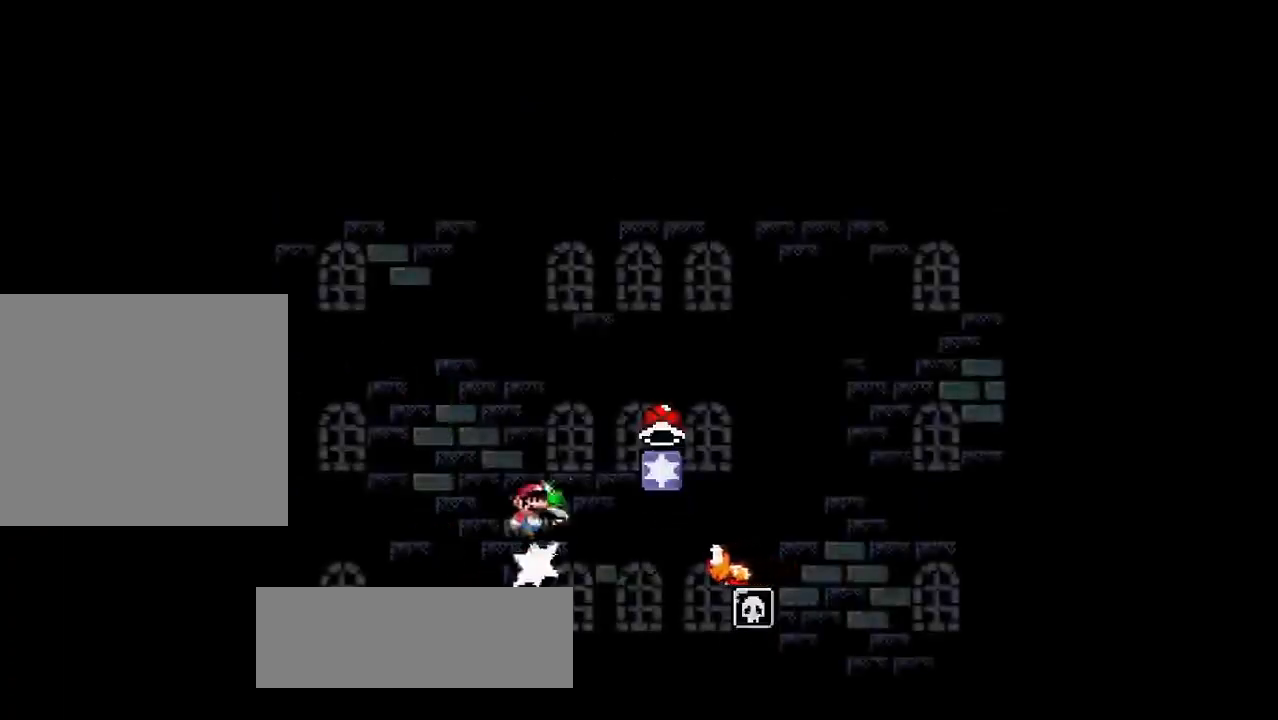
{"buttons": ["SQUARE", "R1"], "left_stick": "left", "events": [[84, "R1", "down"], [434, "R1", "up"], [501, "R1", "down"], [501, "left_stick", "left"]]}
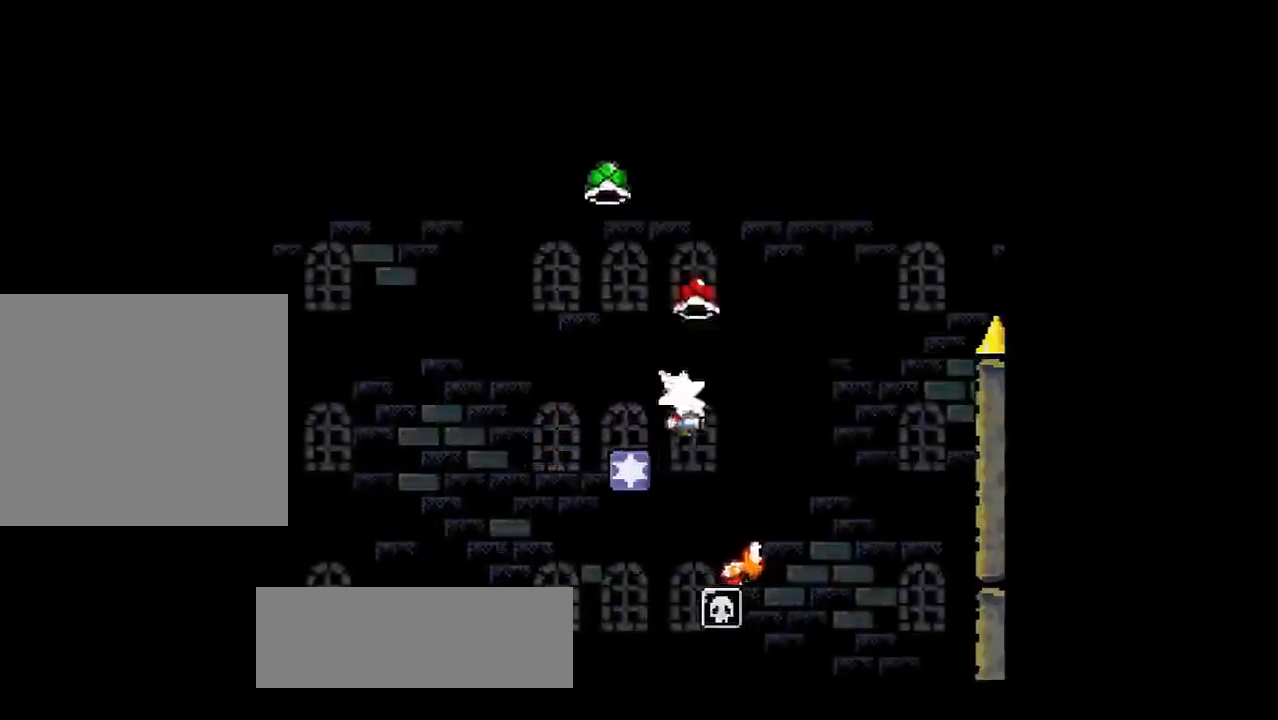
{"buttons": ["SQUARE", "R1"], "left_stick": "right", "events": [[200, "left_stick", "center"], [367, "left_stick", "right"]]}
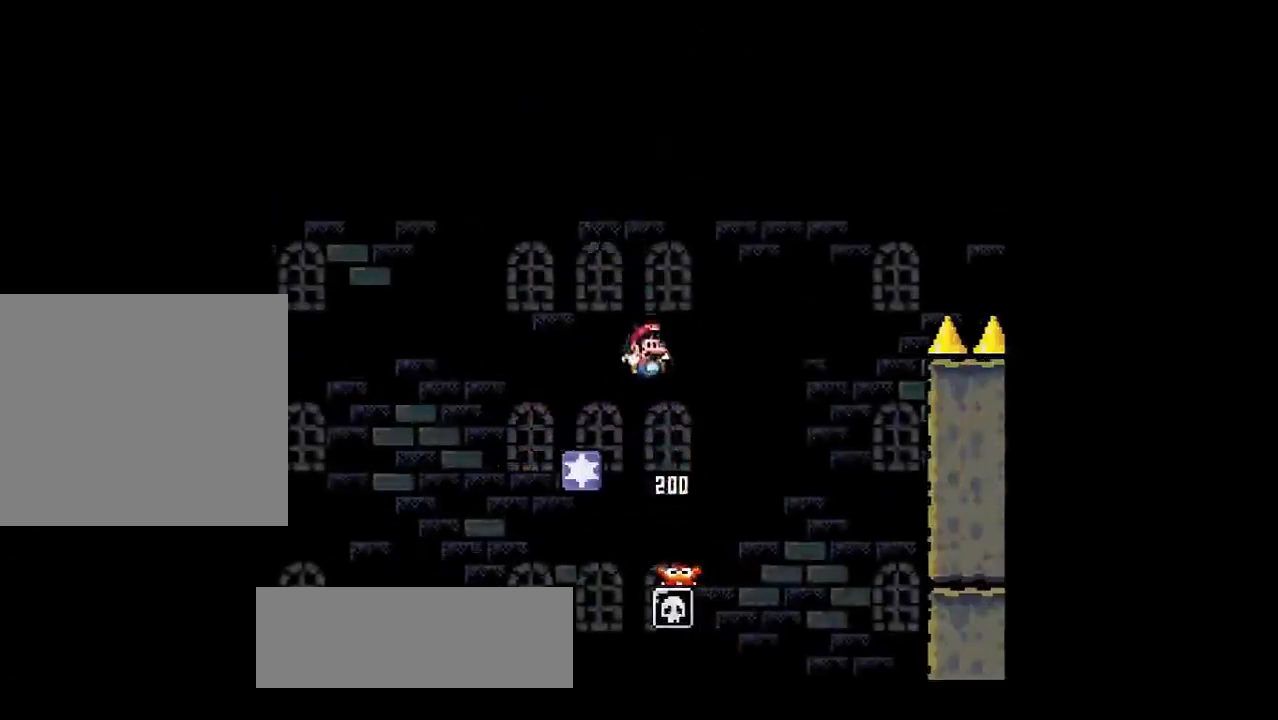
{"buttons": ["SQUARE", "R1"], "left_stick": "right", "events": [[217, "R1", "up"], [251, "left_stick", "center"], [301, "R1", "down"], [401, "left_stick", "right"]]}
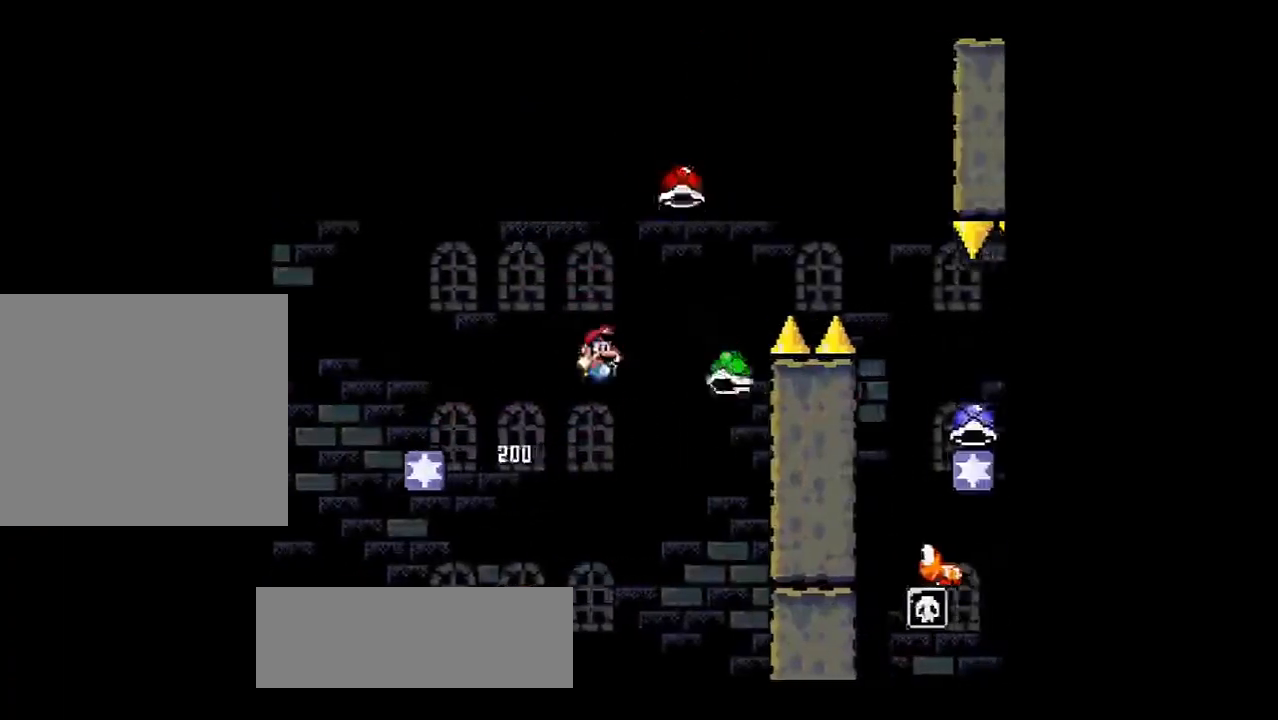
{"buttons": ["SQUARE", "R1"], "left_stick": "center", "events": [[417, "R1", "up"], [450, "left_stick", "center"], [500, "R1", "down"]]}
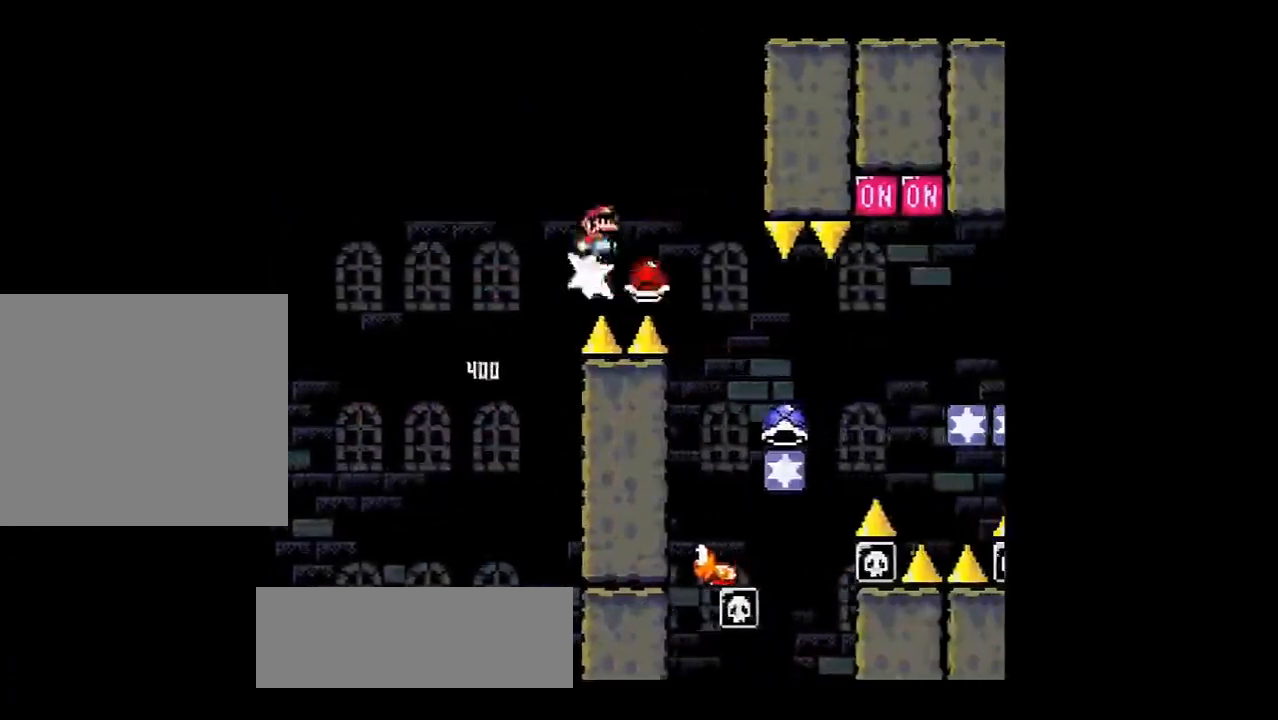
{"buttons": ["SQUARE", "R1"], "left_stick": "center", "events": [[284, "left_stick", "left"], [401, "left_stick", "center"]]}
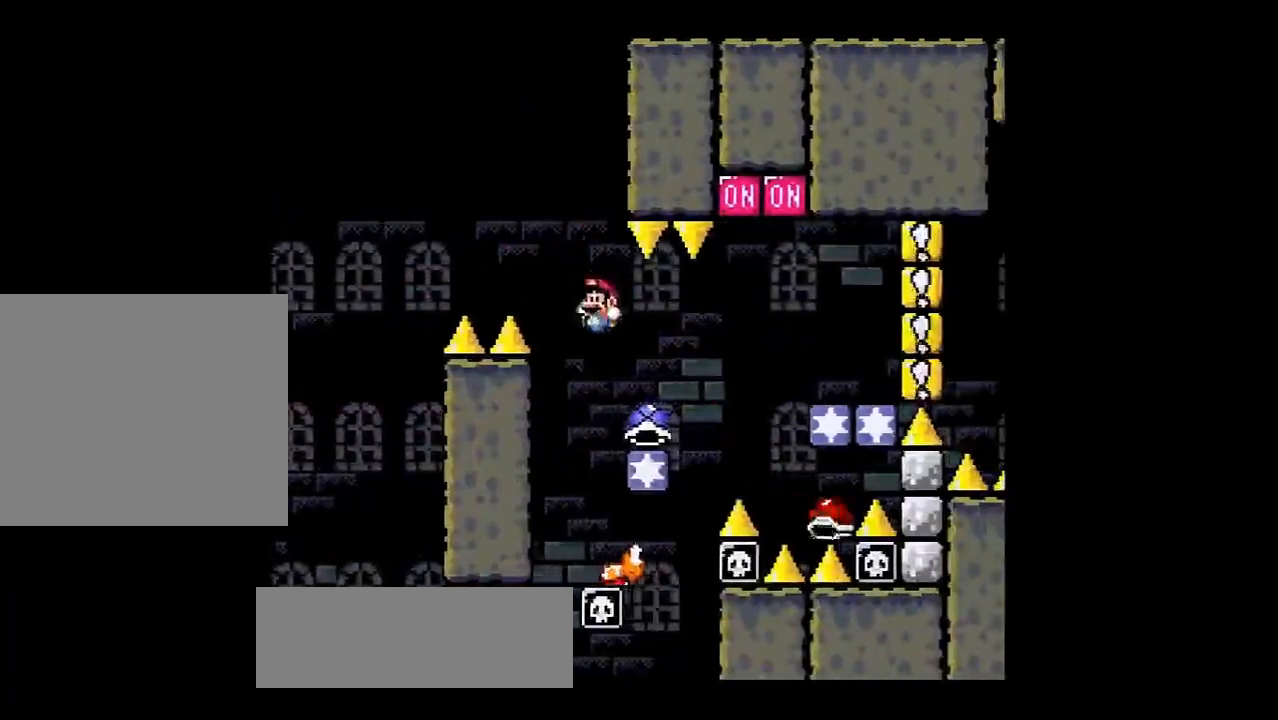
{"buttons": ["SQUARE", "R1"], "left_stick": "up-right", "events": [[100, "left_stick", "right"], [367, "left_stick", "up-right"]]}
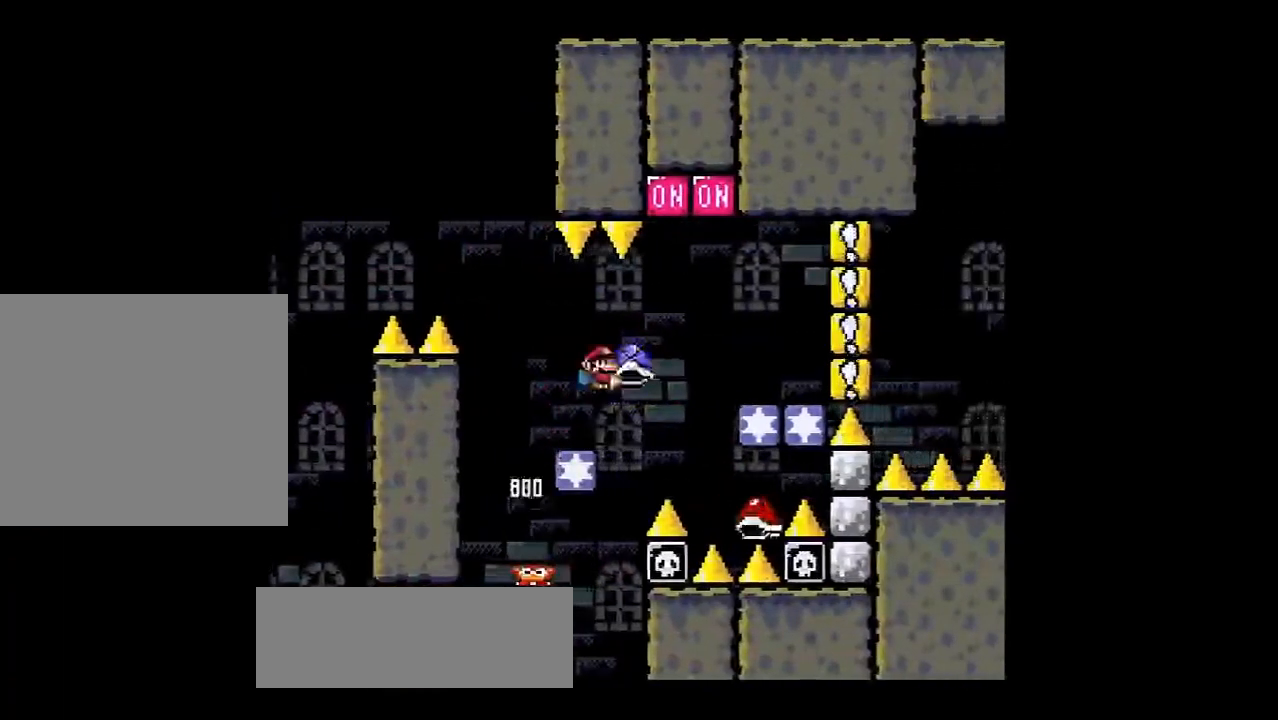
{"buttons": ["SQUARE", "R1"], "left_stick": "center", "events": [[100, "R1", "up"], [133, "left_stick", "left"], [283, "left_stick", "center"], [467, "R1", "down"]]}
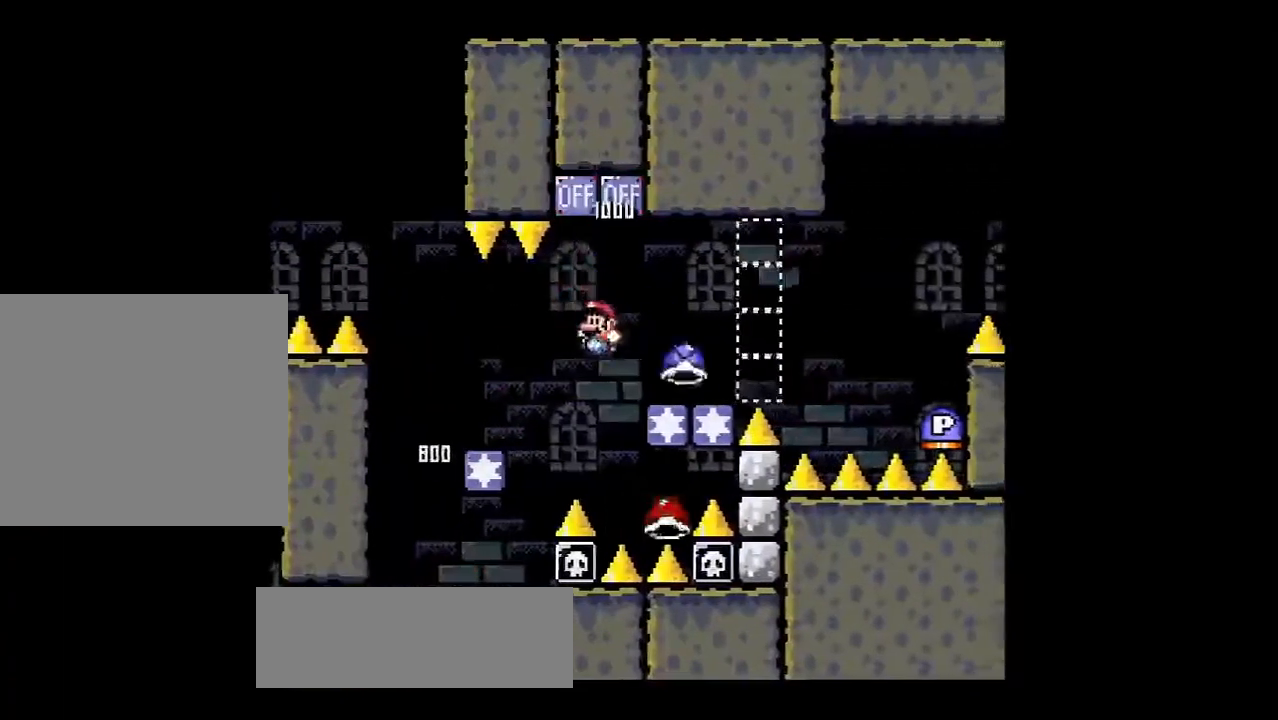
{"buttons": ["SQUARE", "R1"], "left_stick": "right", "events": [[17, "left_stick", "right"]]}
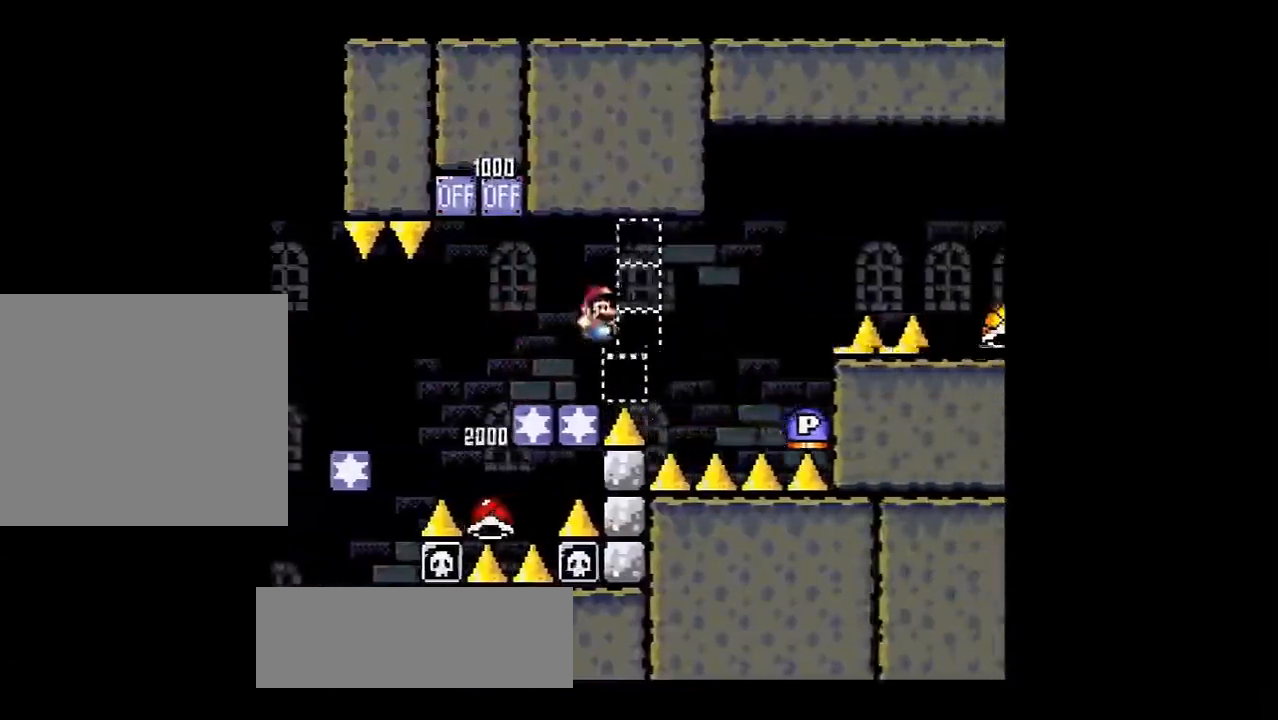
{"buttons": ["SQUARE", "R1"], "left_stick": "left", "events": [[283, "left_stick", "center"], [433, "left_stick", "left"]]}
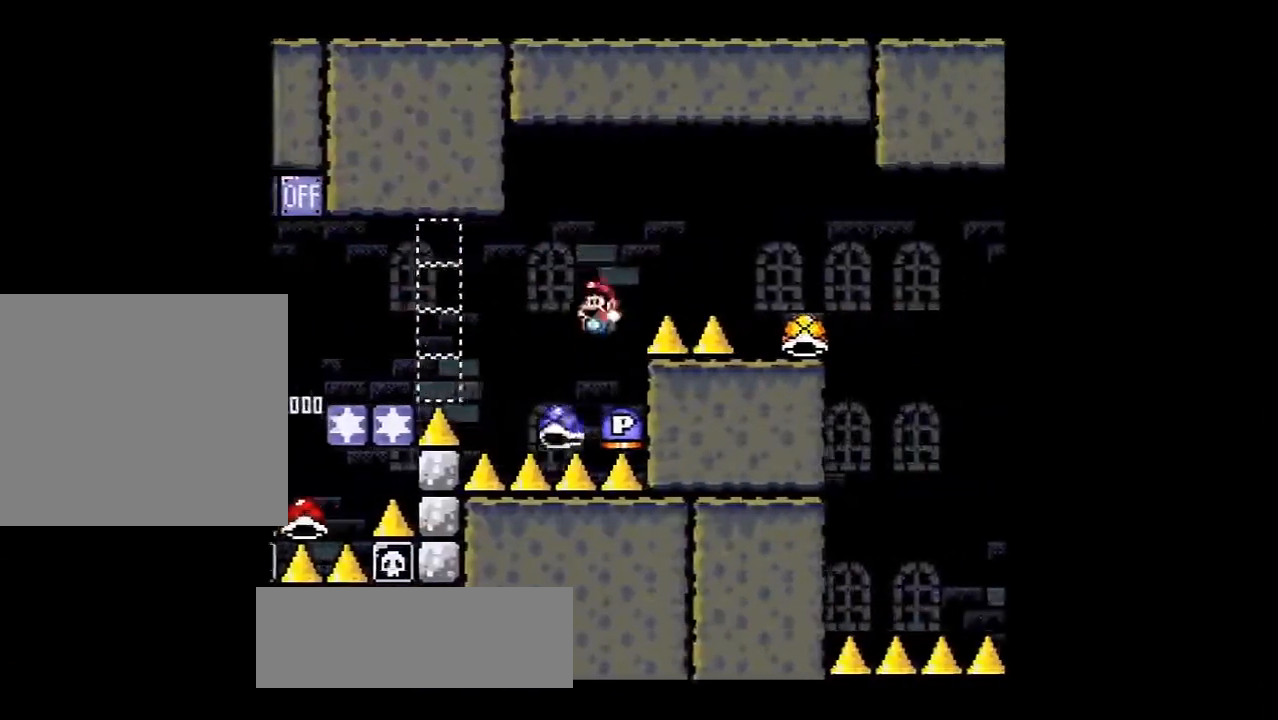
{"buttons": ["SQUARE", "R1"], "left_stick": "right", "events": [[117, "left_stick", "center"], [167, "left_stick", "right"]]}
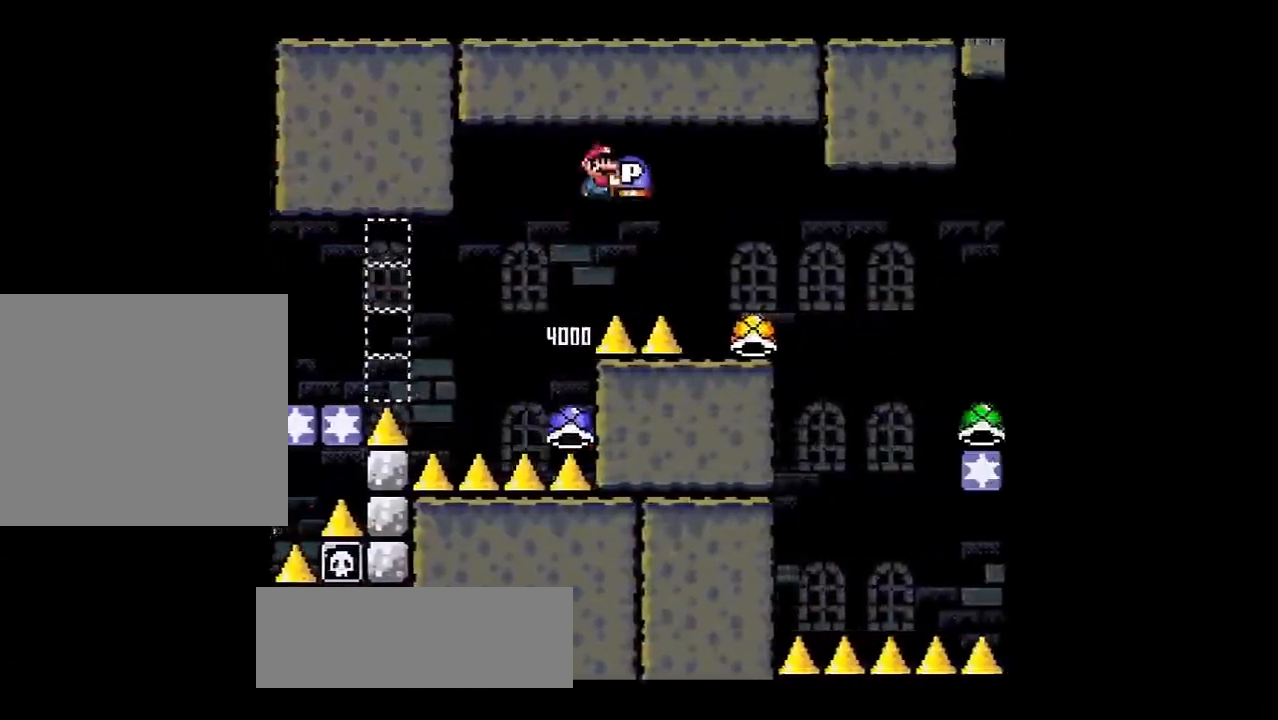
{"buttons": ["R1"], "left_stick": "center", "events": [[150, "SQUARE", "up"], [183, "left_stick", "center"], [317, "left_stick", "left"], [483, "left_stick", "center"]]}
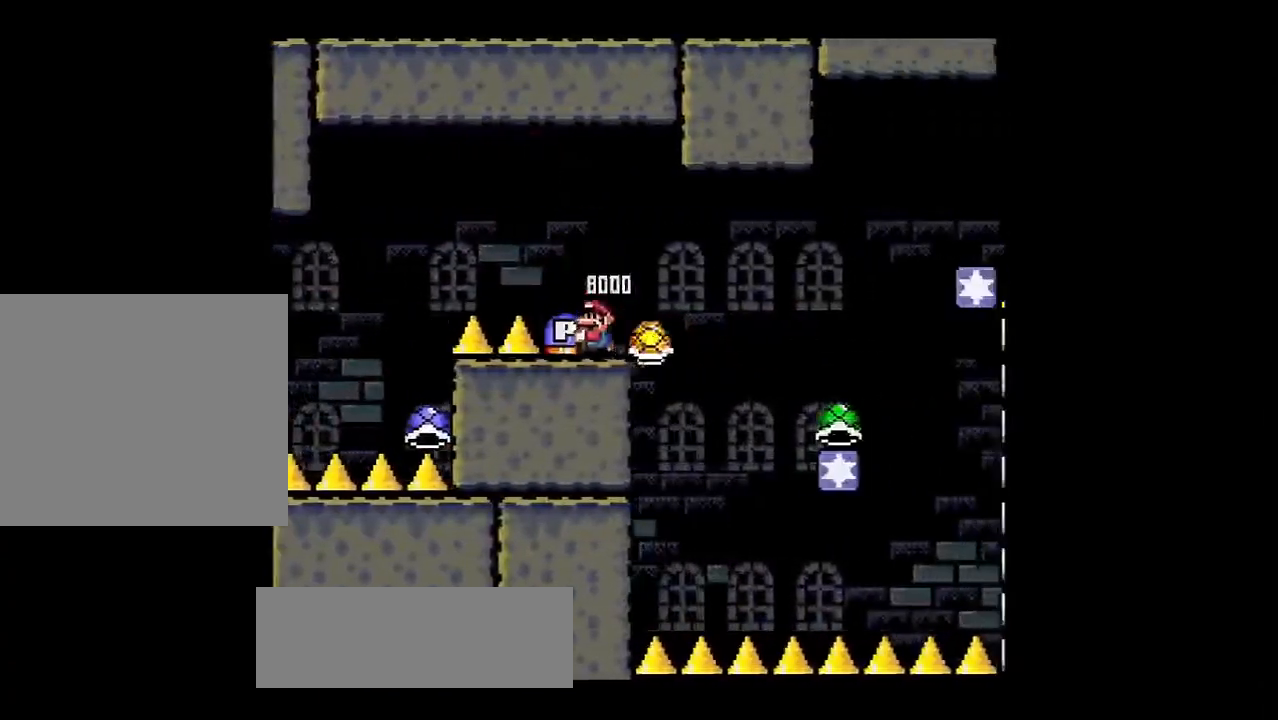
{"buttons": ["R1"], "left_stick": "center", "events": [[134, "left_stick", "right"], [250, "left_stick", "center"]]}
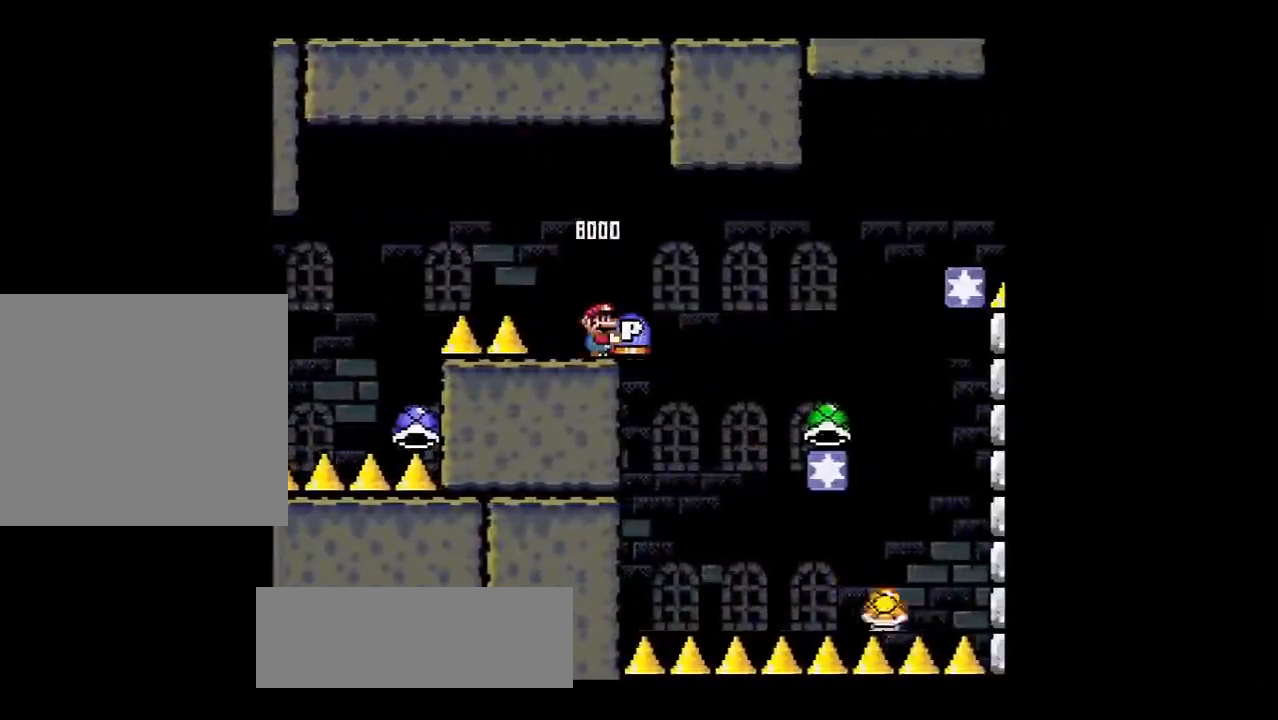
{"buttons": ["R1"], "left_stick": "center", "events": [[166, "left_stick", "down"], [217, "left_stick", "center"]]}
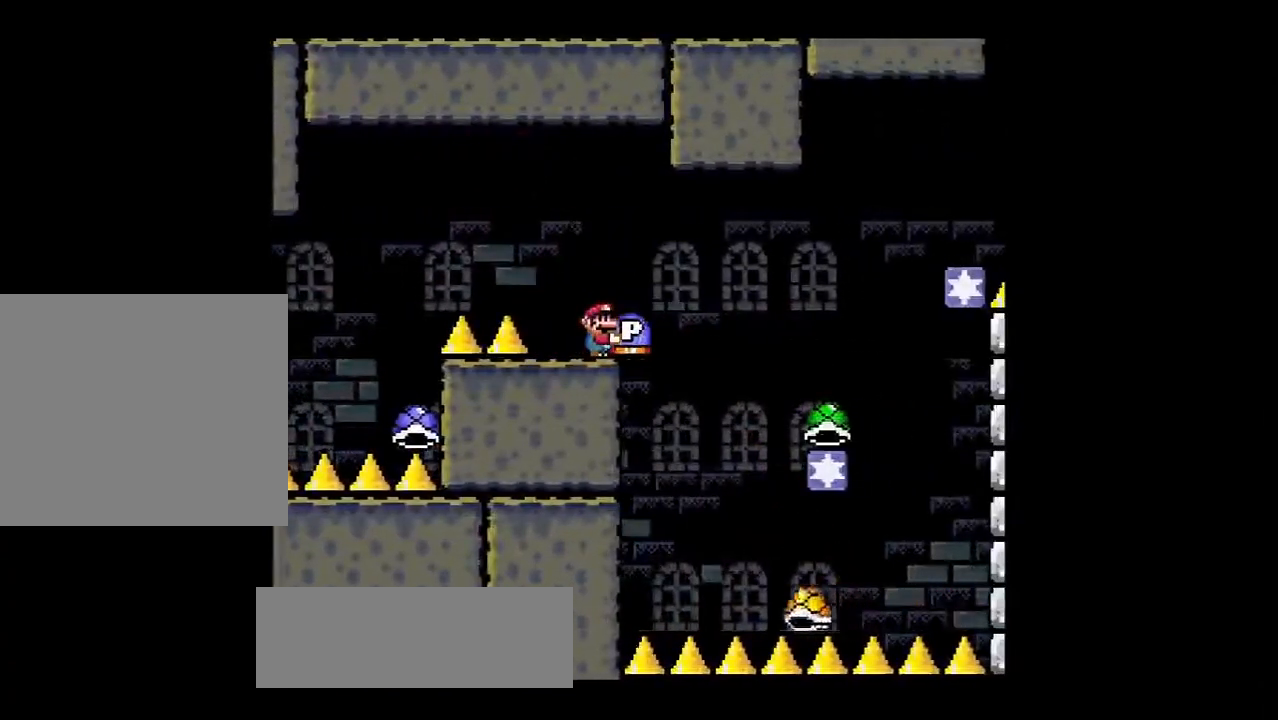
{"buttons": ["R1"], "left_stick": "center", "events": []}
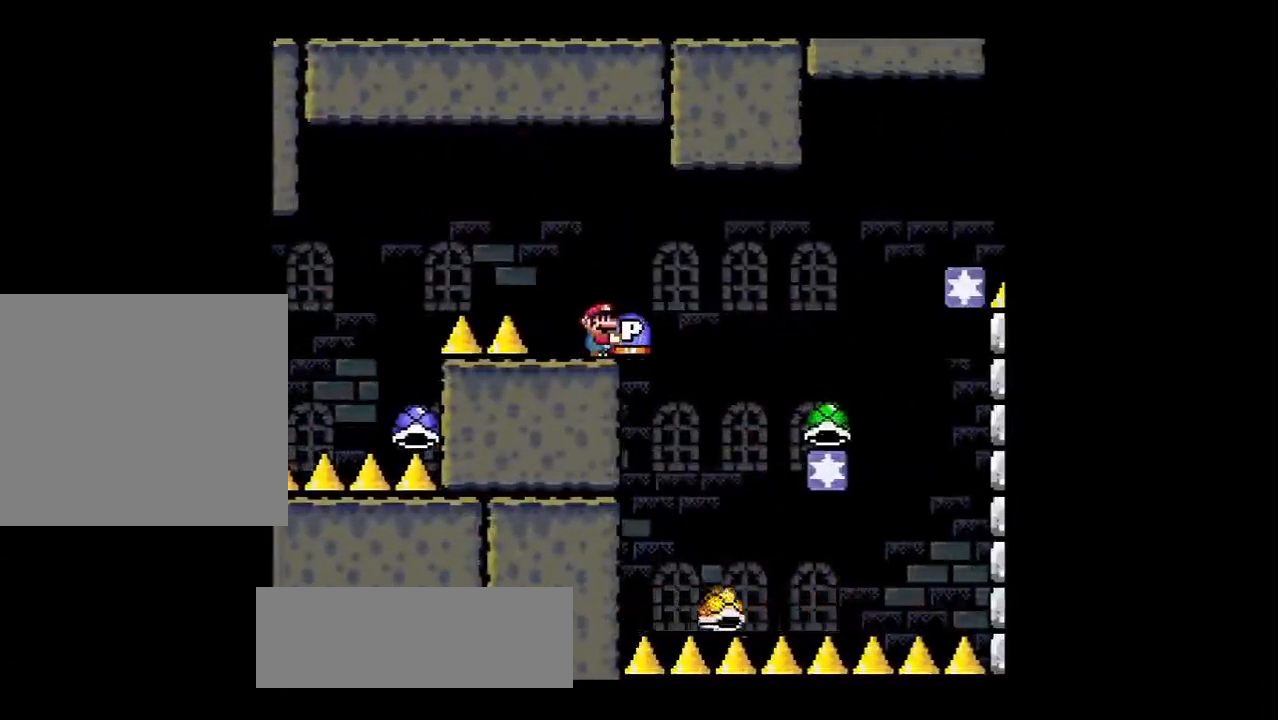
{"buttons": ["R1"], "left_stick": "center", "events": []}
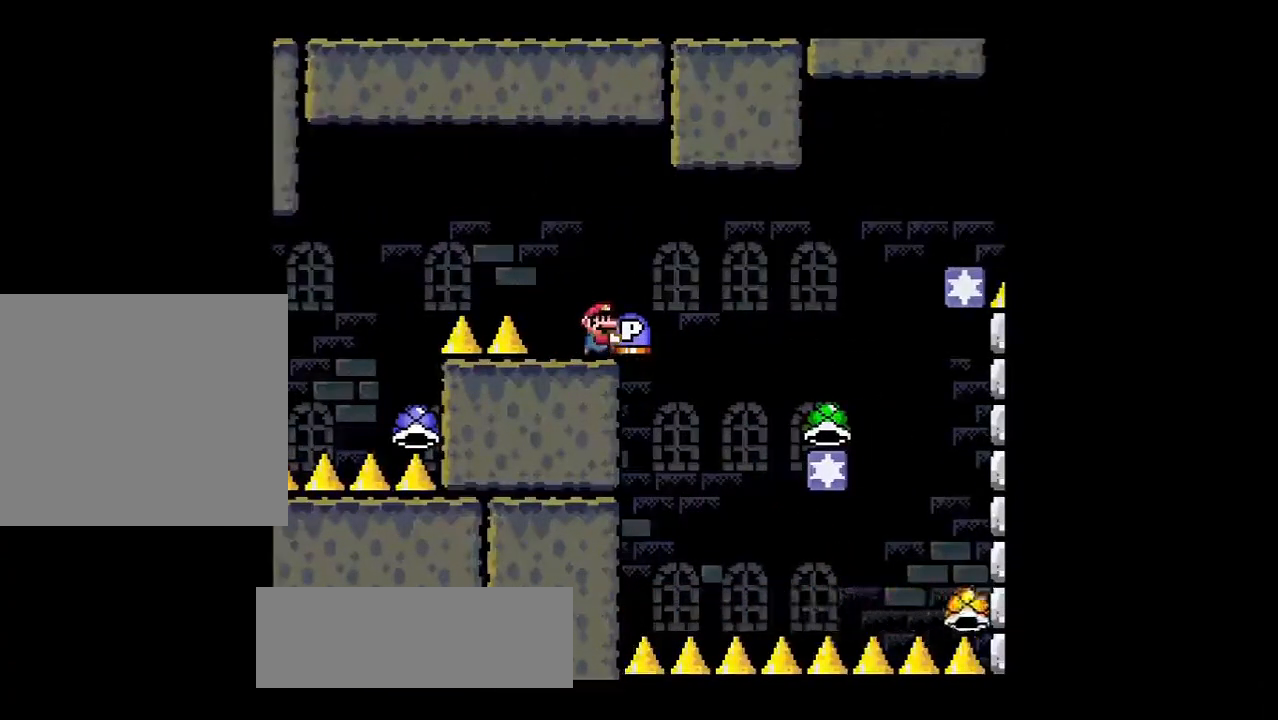
{"buttons": ["SQUARE", "R1"], "left_stick": "right", "events": [[17, "SQUARE", "down"], [50, "left_stick", "right"], [134, "left_stick", "center"], [234, "SQUARE", "up"], [451, "SQUARE", "down"], [451, "left_stick", "right"]]}
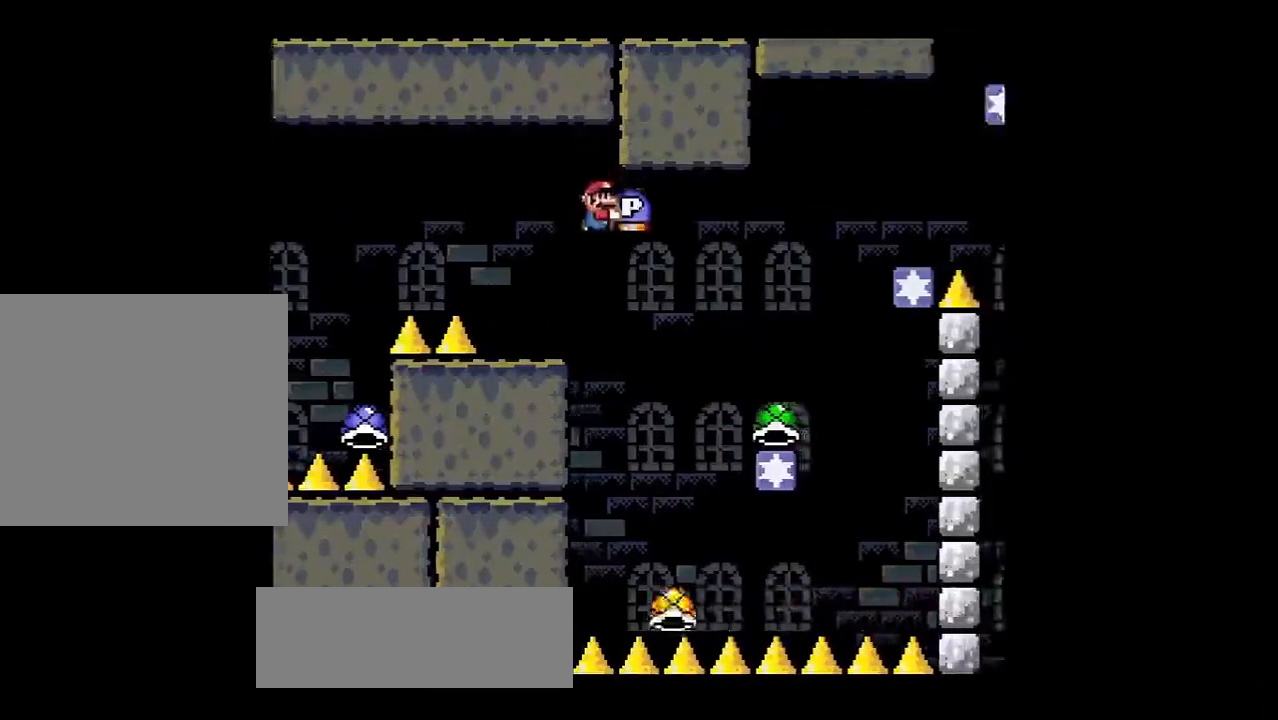
{"buttons": ["SQUARE", "R1"], "left_stick": "left", "events": [[233, "left_stick", "up-right"], [333, "R1", "up"], [400, "R1", "down"], [483, "left_stick", "left"]]}
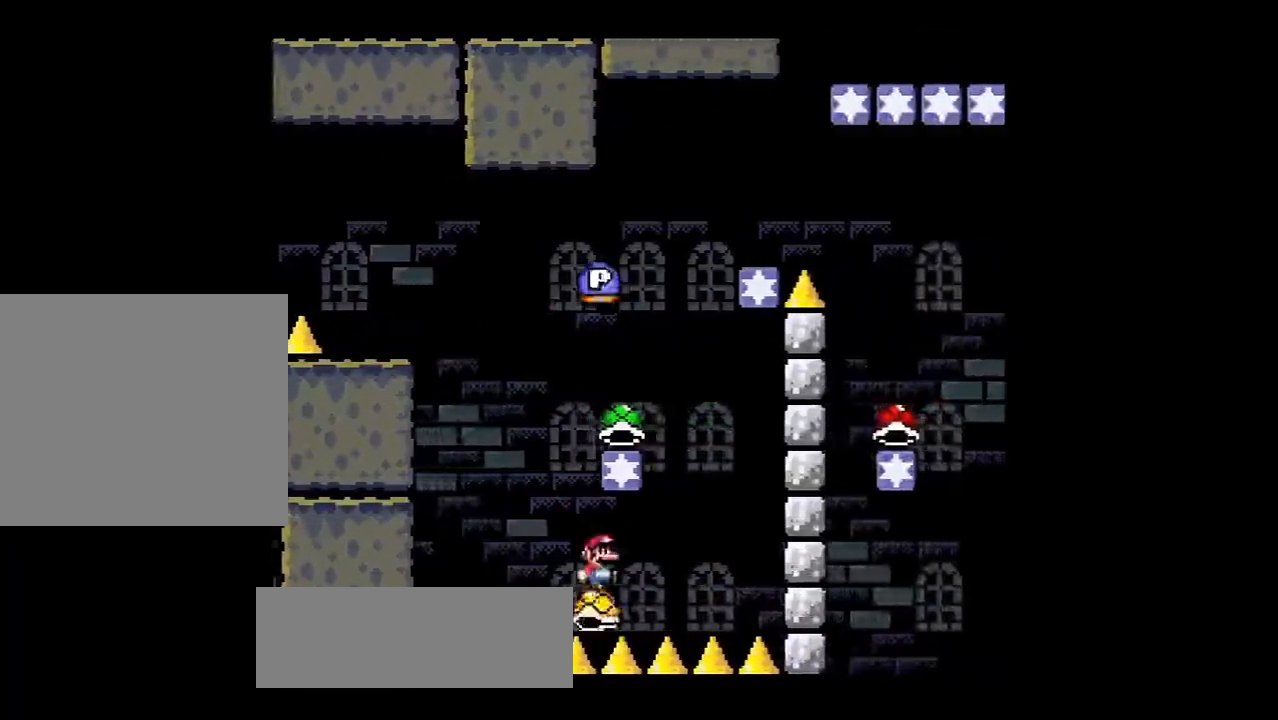
{"buttons": ["SQUARE"], "left_stick": "center", "events": [[184, "left_stick", "center"], [250, "left_stick", "right"], [467, "R1", "up"], [467, "left_stick", "center"]]}
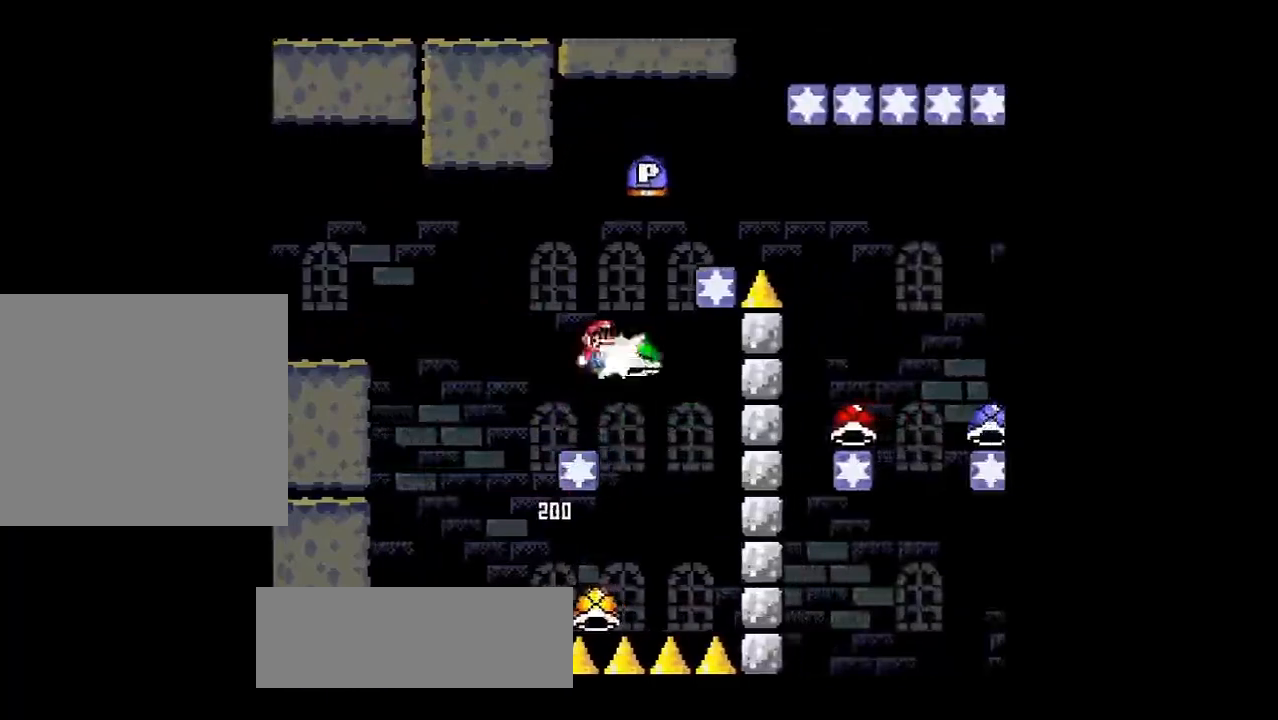
{"buttons": ["SQUARE", "R1"], "left_stick": "up", "events": [[166, "R1", "down"], [166, "left_stick", "right"], [350, "left_stick", "up"]]}
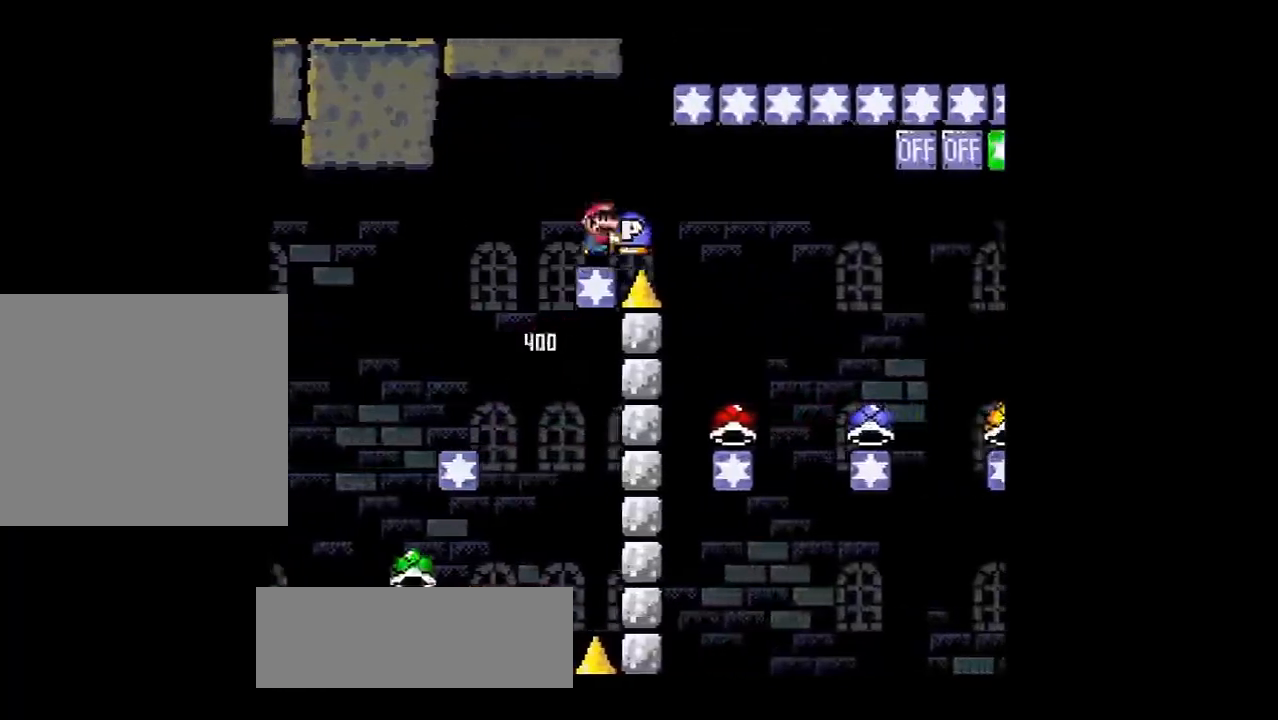
{"buttons": ["SQUARE", "R1"], "left_stick": "left", "events": [[33, "R1", "up"], [100, "R1", "down"], [184, "left_stick", "center"], [401, "left_stick", "left"]]}
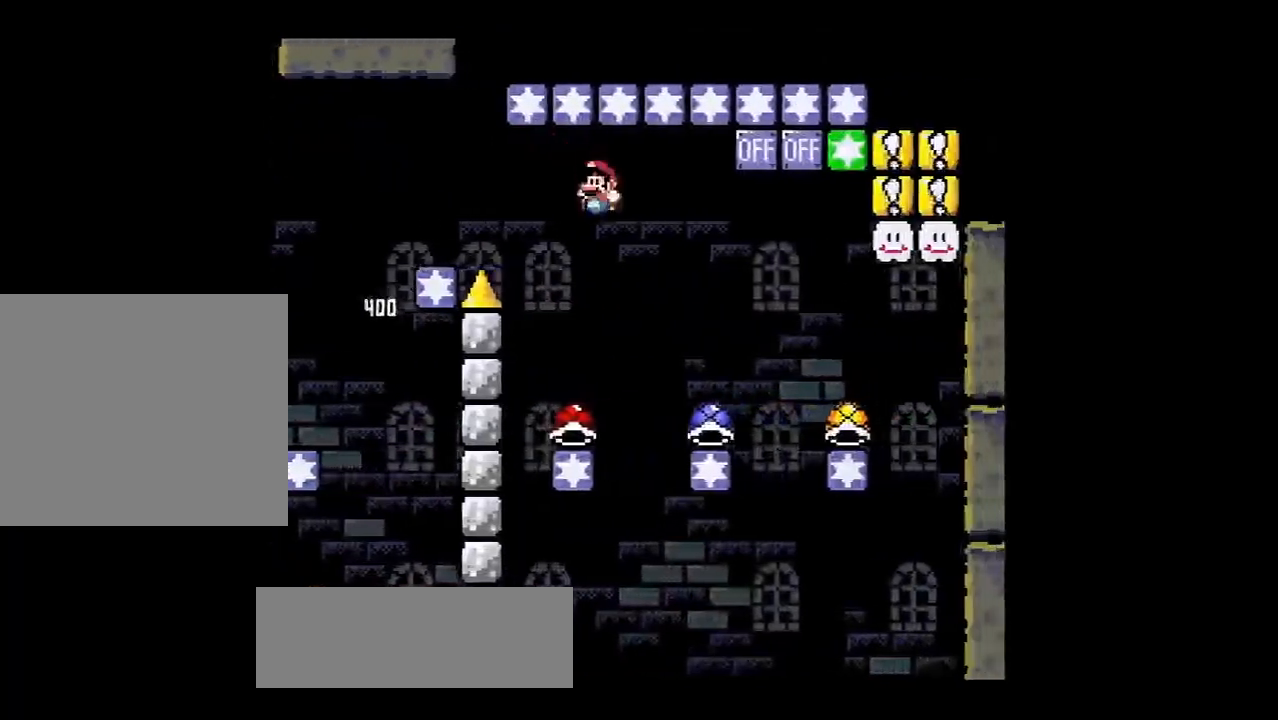
{"buttons": ["SQUARE", "R1"], "left_stick": "right", "events": [[116, "left_stick", "center"], [150, "R1", "up"], [283, "left_stick", "right"], [417, "R1", "down"]]}
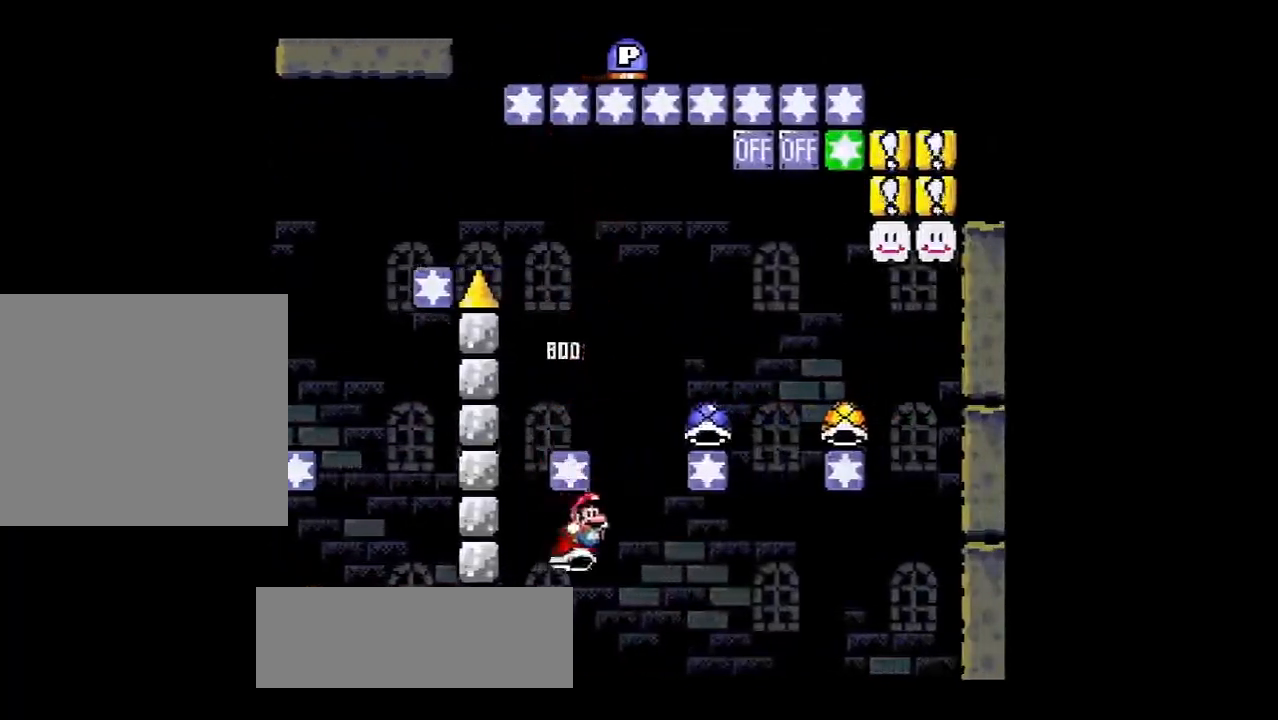
{"buttons": [], "left_stick": "center", "events": [[50, "left_stick", "up-right"], [350, "left_stick", "up"], [384, "R1", "up"], [501, "SQUARE", "up"], [501, "left_stick", "center"]]}
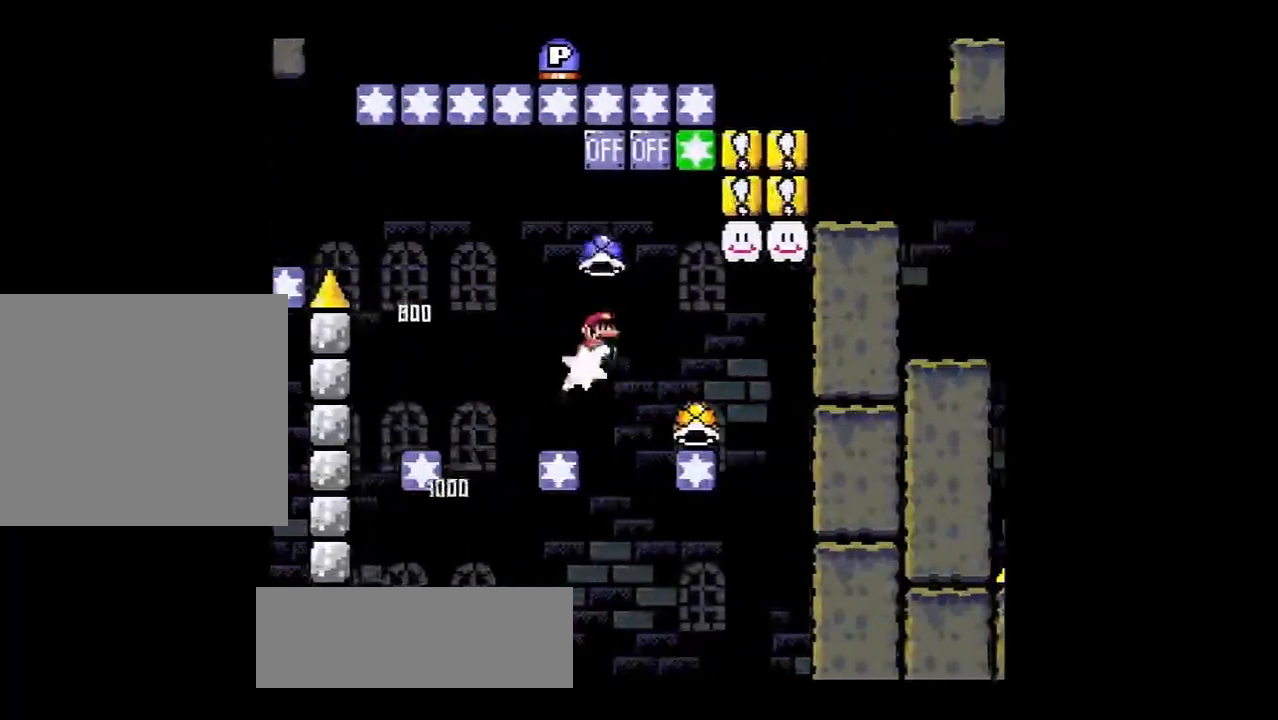
{"buttons": ["SQUARE", "R1"], "left_stick": "center", "events": [[183, "SQUARE", "down"], [233, "left_stick", "left"], [267, "R1", "down"], [500, "left_stick", "center"]]}